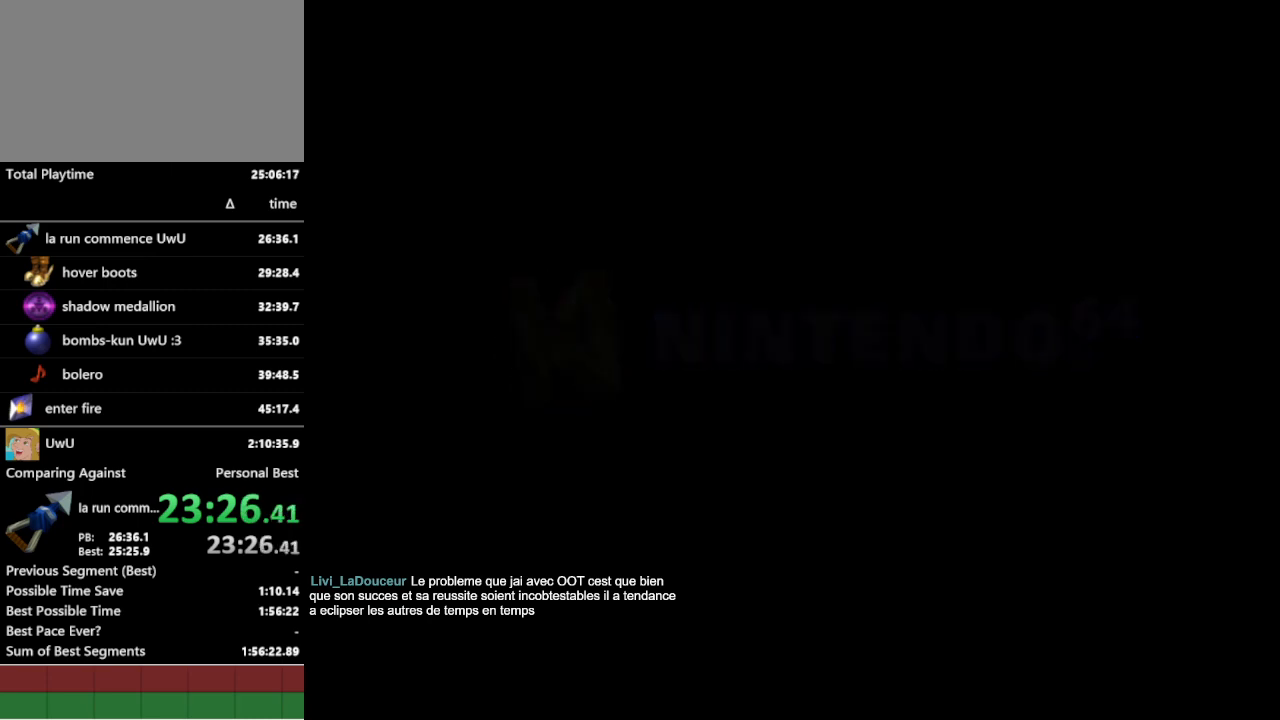
Gameplay with a controller (Nintendo layout); each line is a JSON object with the inputs held at the frame after it. "events" lists button and stick changes between this image and that frame as [ms after this image, input, new state], when the widget could be followed in between. Not read: L3 R1 R3.
{"buttons": [], "left_stick": "center", "right_stick": "center", "events": []}
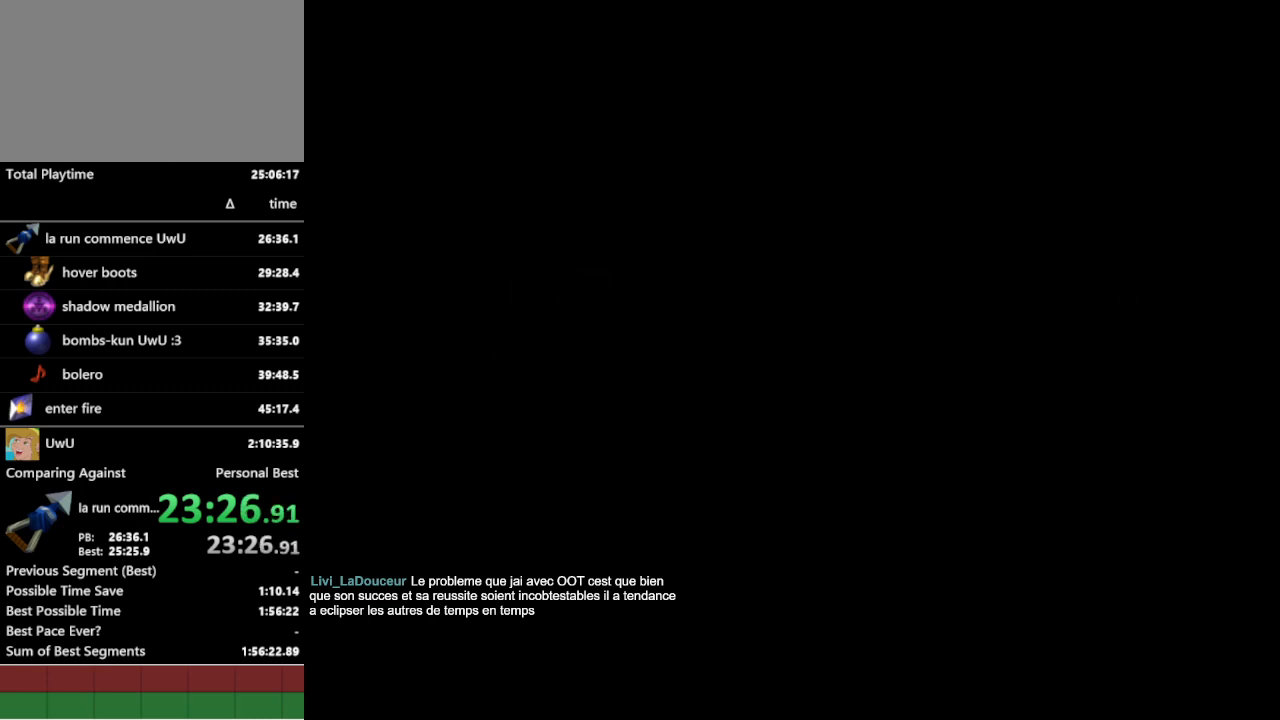
{"buttons": ["A", "B"], "left_stick": "center", "right_stick": "center", "events": [[100, "B", "down"], [367, "B", "up"], [500, "A", "down"], [500, "B", "down"]]}
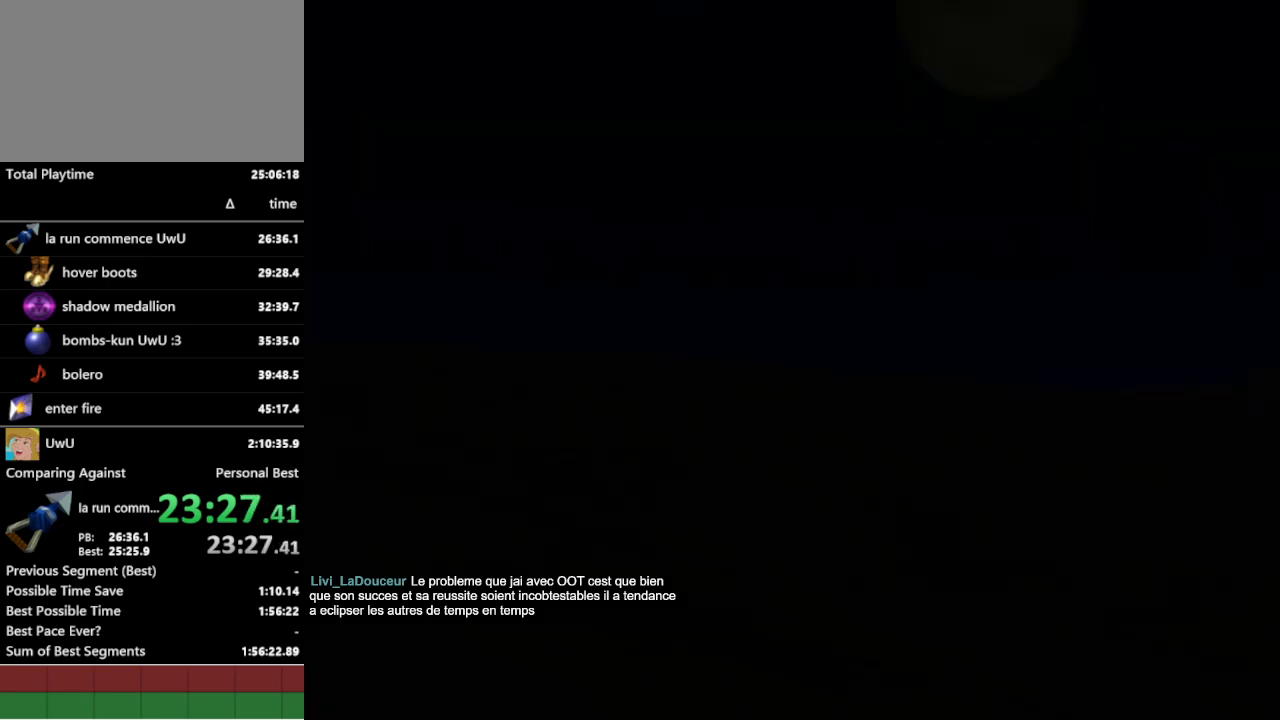
{"buttons": ["A"], "left_stick": "center", "right_stick": "center", "events": [[33, "A", "up"], [67, "B", "up"], [100, "A", "down"], [167, "A", "up"], [167, "B", "down"], [200, "A", "down"], [200, "B", "up"], [233, "A", "up"], [233, "B", "down"], [300, "A", "down"], [300, "B", "up"], [333, "A", "up"], [333, "B", "down"], [400, "A", "down"], [400, "B", "up"], [467, "A", "up"], [467, "B", "down"], [500, "A", "down"], [500, "B", "up"]]}
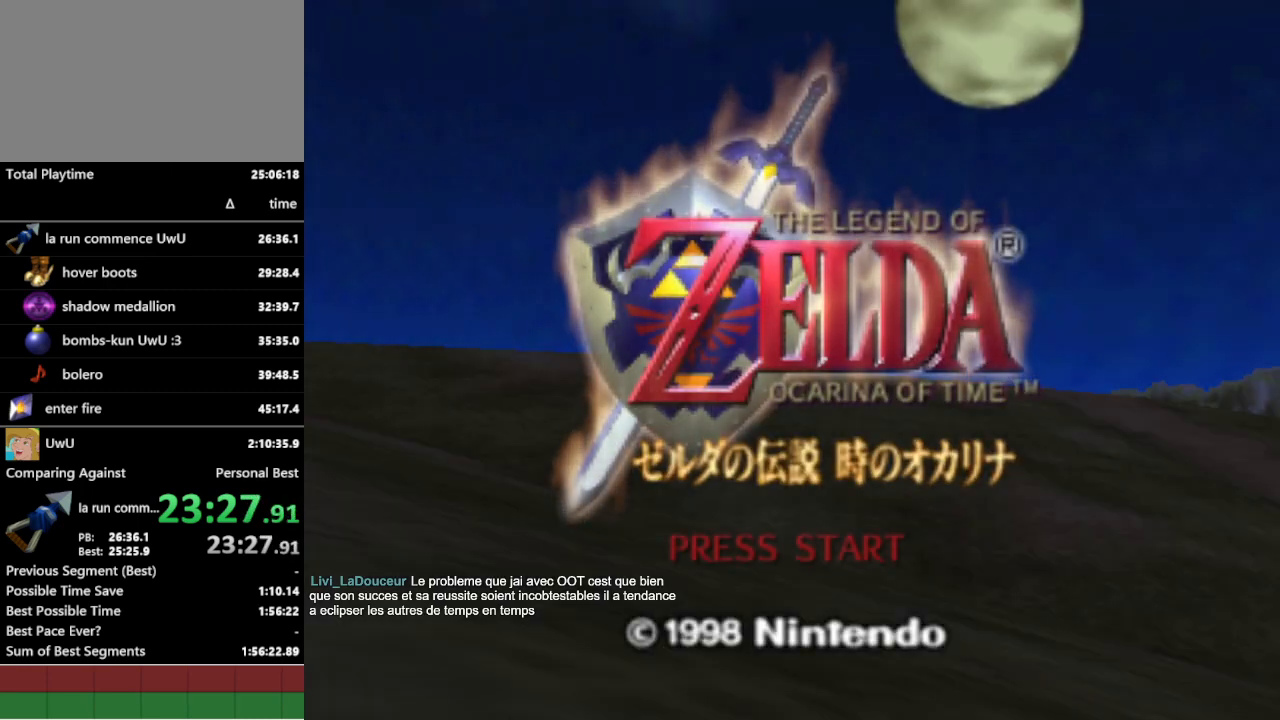
{"buttons": ["A"], "left_stick": "center", "right_stick": "center", "events": [[67, "A", "up"], [67, "B", "down"], [100, "A", "down"], [100, "B", "up"], [167, "A", "up"], [167, "B", "down"], [200, "B", "up"], [233, "A", "down"], [267, "A", "up"], [267, "B", "down"], [300, "B", "up"], [333, "A", "down"], [367, "A", "up"], [367, "B", "down"], [433, "A", "down"], [433, "B", "up"], [467, "A", "up"], [467, "B", "down"], [500, "A", "down"], [500, "B", "up"]]}
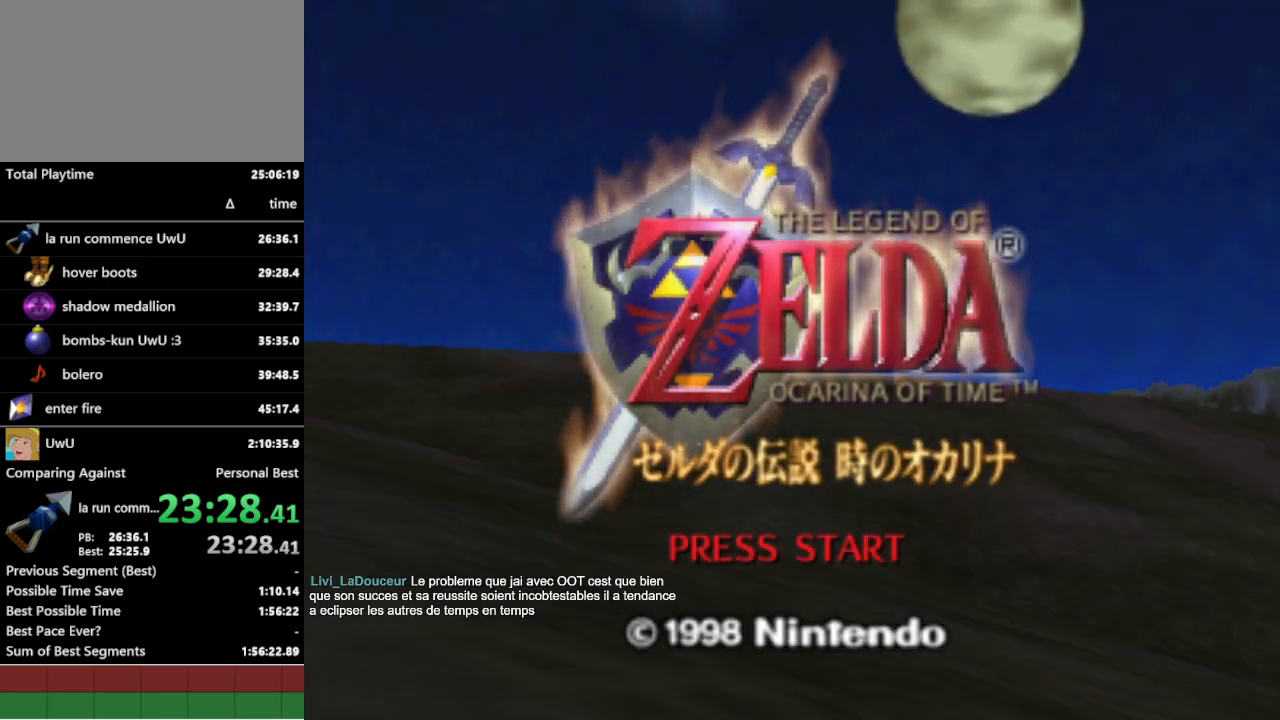
{"buttons": [], "left_stick": "center", "right_stick": "center", "events": [[67, "A", "up"], [67, "B", "down"], [100, "A", "down"], [100, "B", "up"], [167, "A", "up"], [167, "B", "down"], [233, "A", "down"], [233, "B", "up"], [267, "A", "up"], [267, "B", "down"], [333, "A", "down"], [333, "B", "up"], [367, "A", "up"]]}
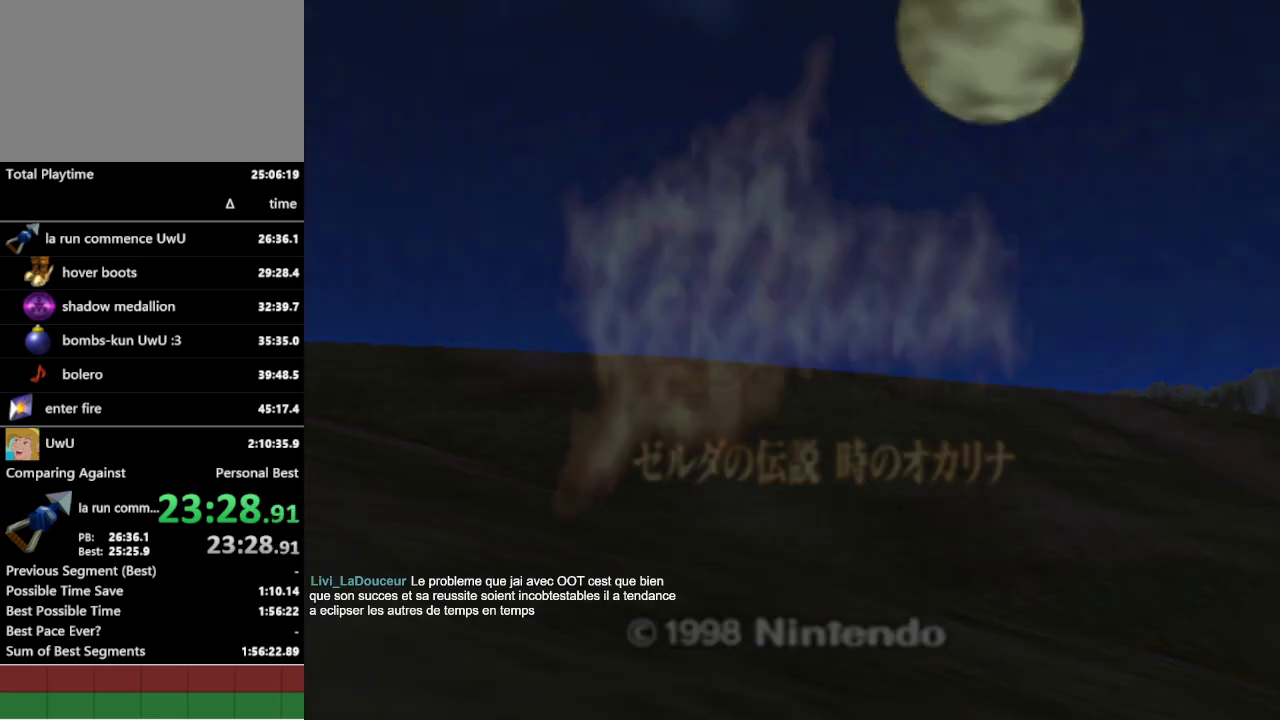
{"buttons": [], "left_stick": "center", "right_stick": "center", "events": []}
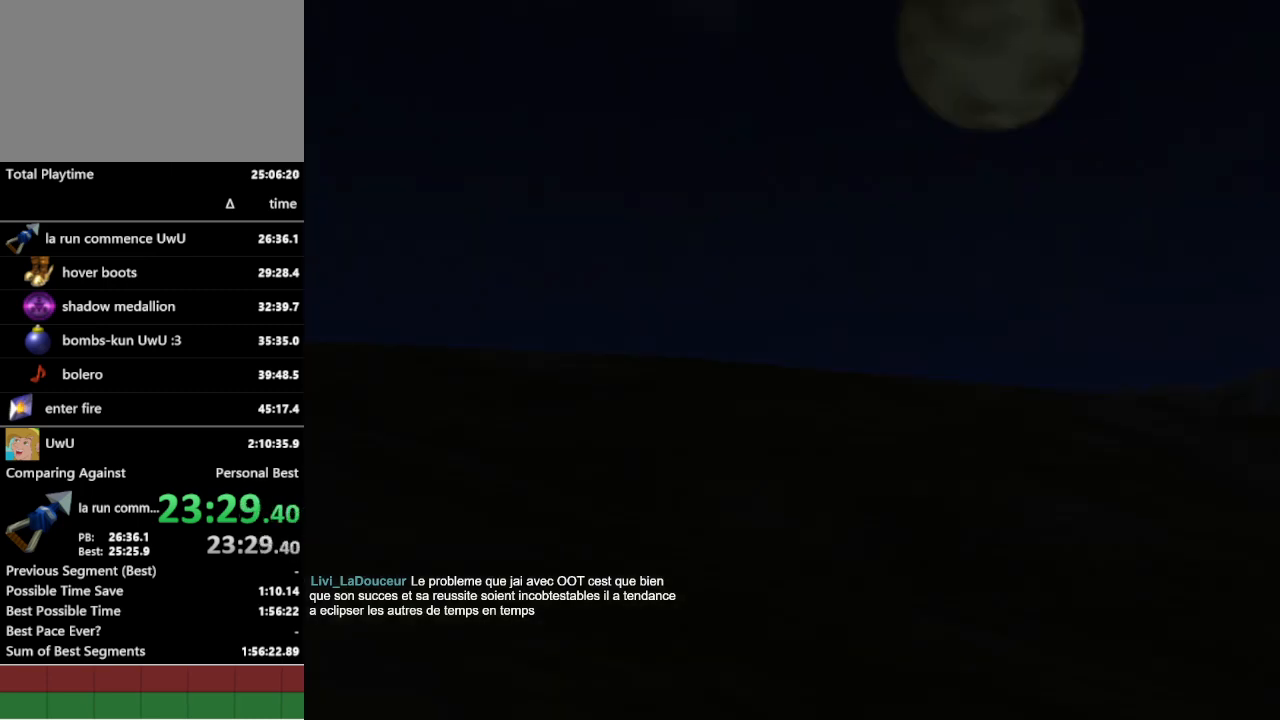
{"buttons": [], "left_stick": "center", "right_stick": "center", "events": []}
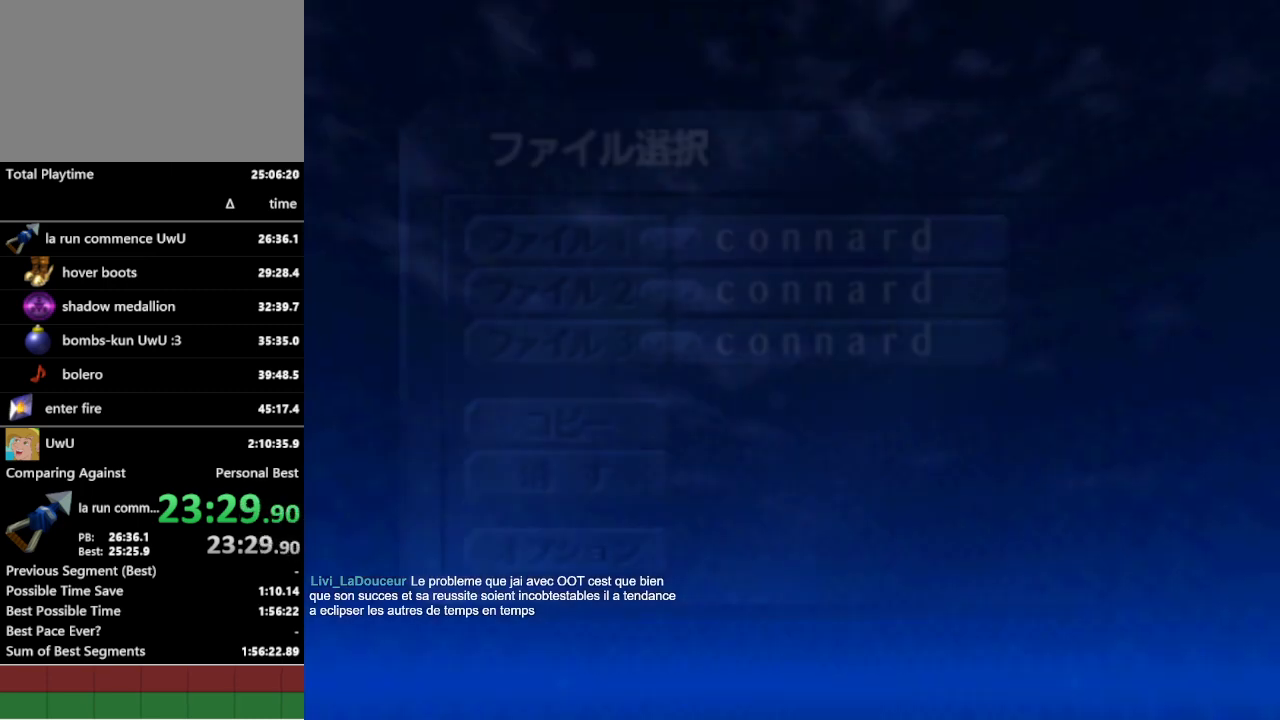
{"buttons": ["A", "START"], "left_stick": "center", "right_stick": "center", "events": [[167, "A", "down"], [200, "START", "down"], [233, "A", "up"], [267, "START", "up"], [300, "A", "down"], [333, "A", "up"], [333, "START", "down"], [400, "A", "down"], [400, "START", "up"], [433, "A", "up"], [467, "A", "down"], [467, "START", "down"]]}
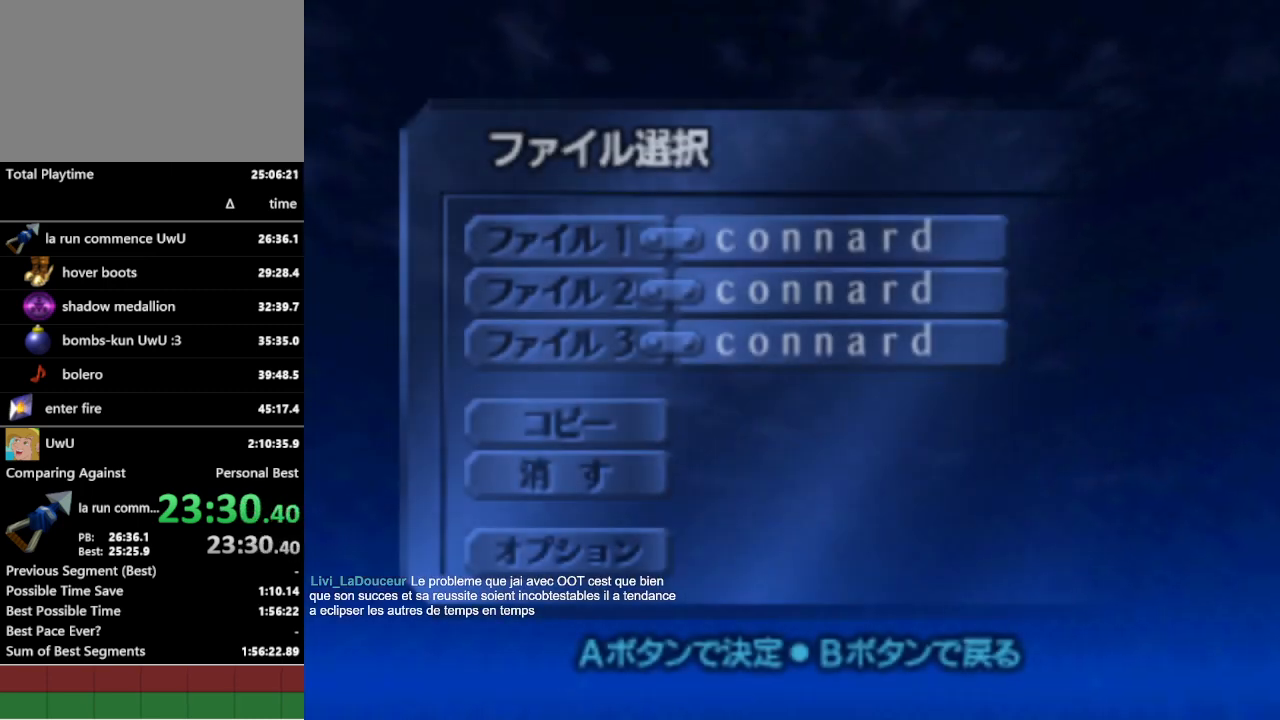
{"buttons": [], "left_stick": "center", "right_stick": "center", "events": [[33, "A", "up"], [33, "START", "up"], [100, "A", "down"], [100, "START", "down"], [133, "A", "up"], [167, "START", "up"], [200, "A", "down"], [233, "A", "up"], [233, "START", "down"], [300, "A", "down"], [300, "START", "up"], [333, "A", "up"], [400, "A", "down"], [433, "A", "up"]]}
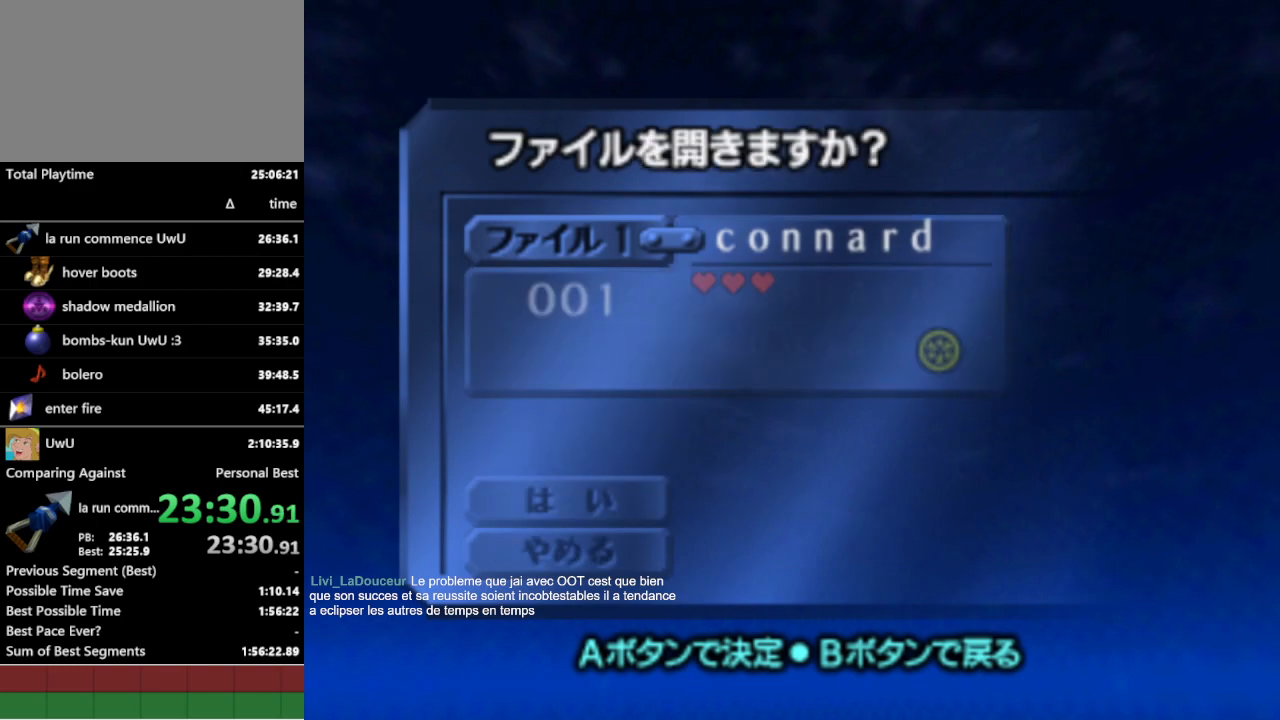
{"buttons": [], "left_stick": "center", "right_stick": "center", "events": [[33, "A", "down"], [33, "START", "down"], [67, "A", "up"], [100, "START", "up"], [133, "A", "down"], [167, "A", "up"], [167, "START", "down"], [200, "A", "down"], [233, "START", "up"], [267, "A", "up"], [333, "A", "down"], [367, "A", "up"]]}
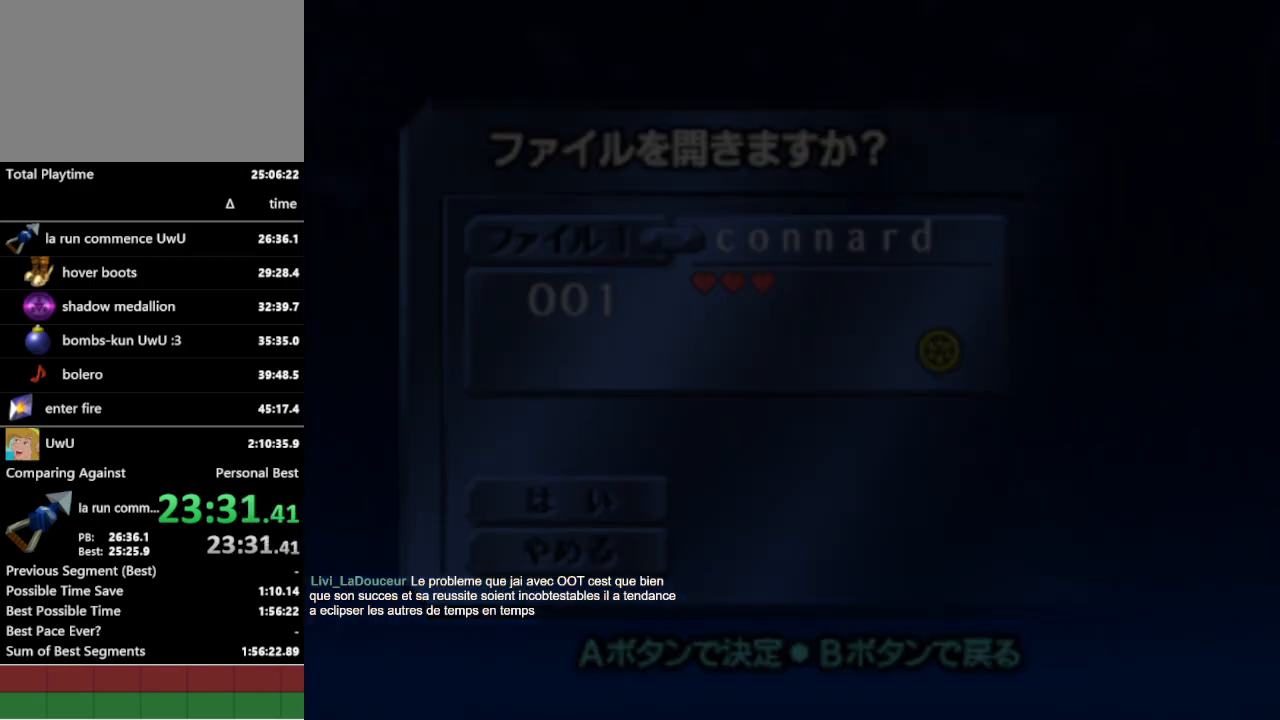
{"buttons": [], "left_stick": "center", "right_stick": "center", "events": []}
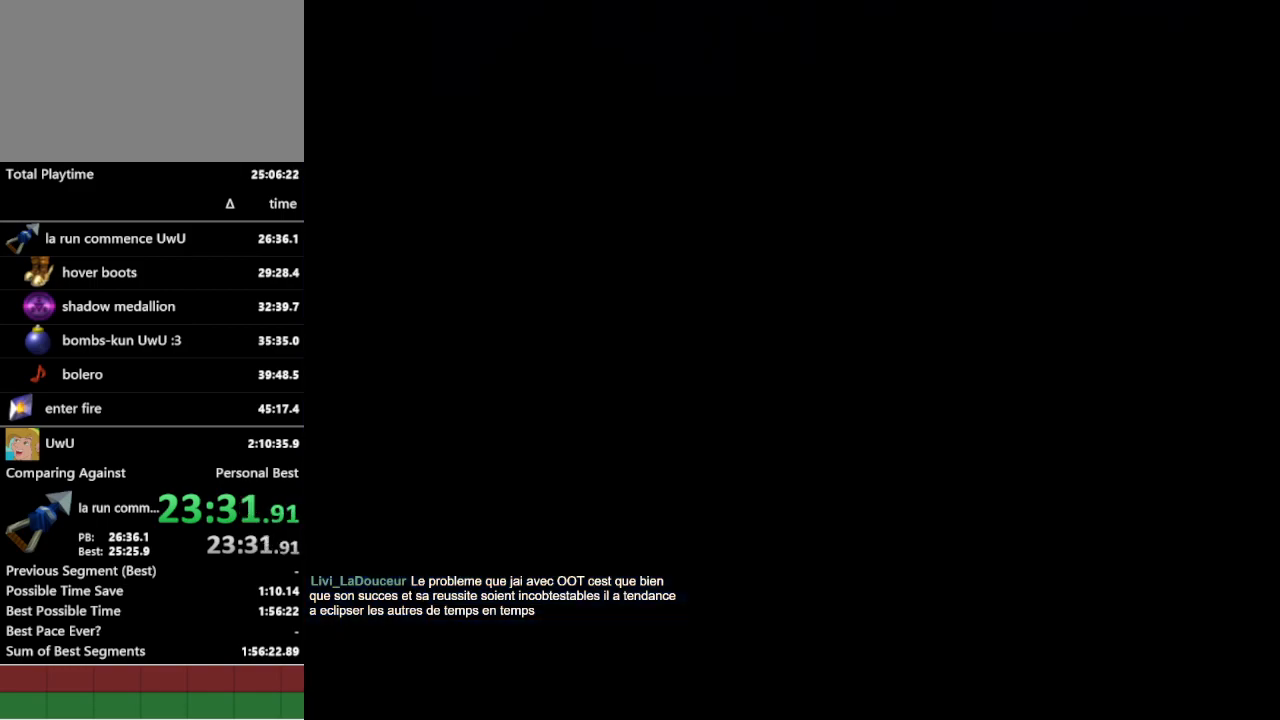
{"buttons": [], "left_stick": "up", "right_stick": "center", "events": [[400, "left_stick", "up"]]}
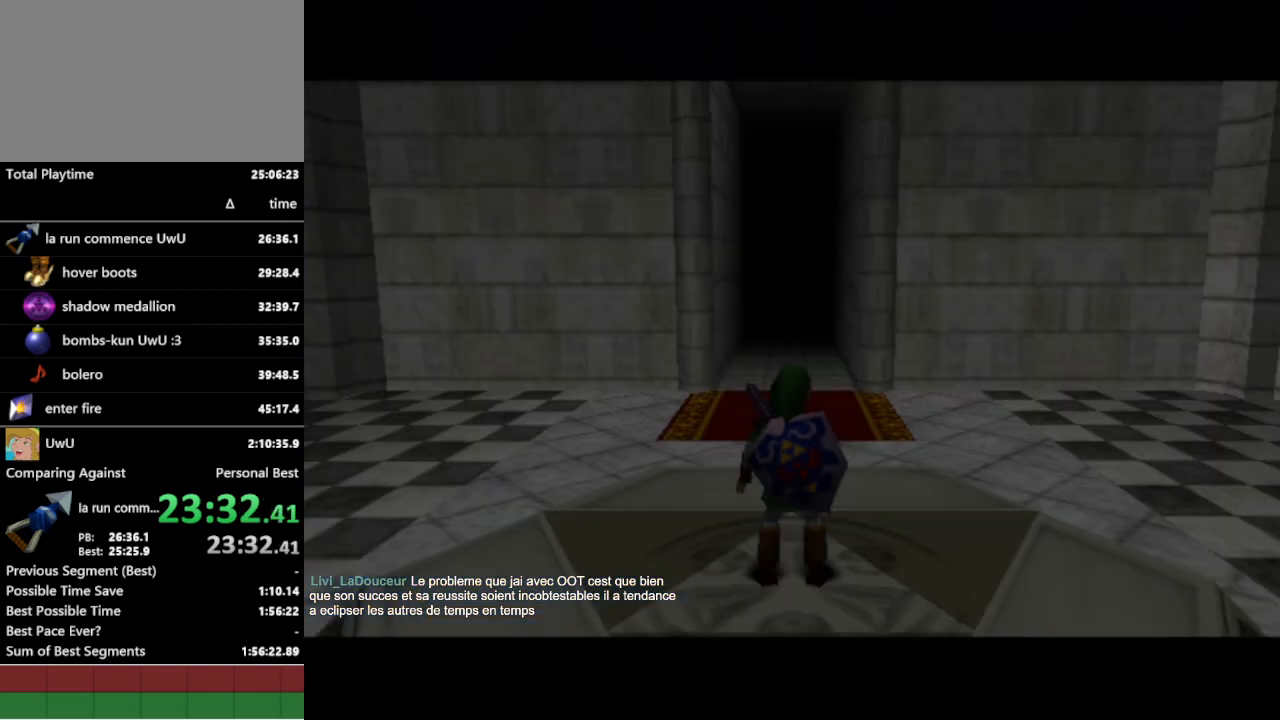
{"buttons": ["A"], "left_stick": "up", "right_stick": "center", "events": [[467, "A", "down"]]}
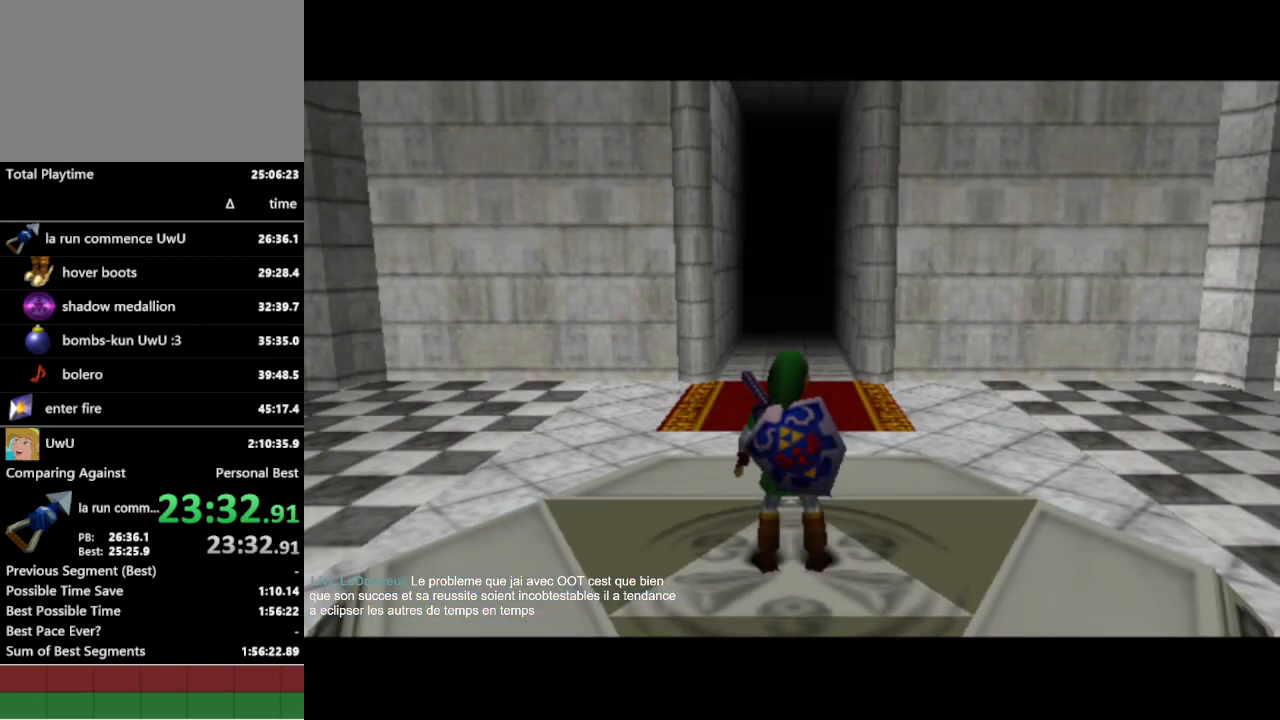
{"buttons": [], "left_stick": "up", "right_stick": "center", "events": [[67, "A", "up"], [133, "A", "down"], [233, "A", "up"]]}
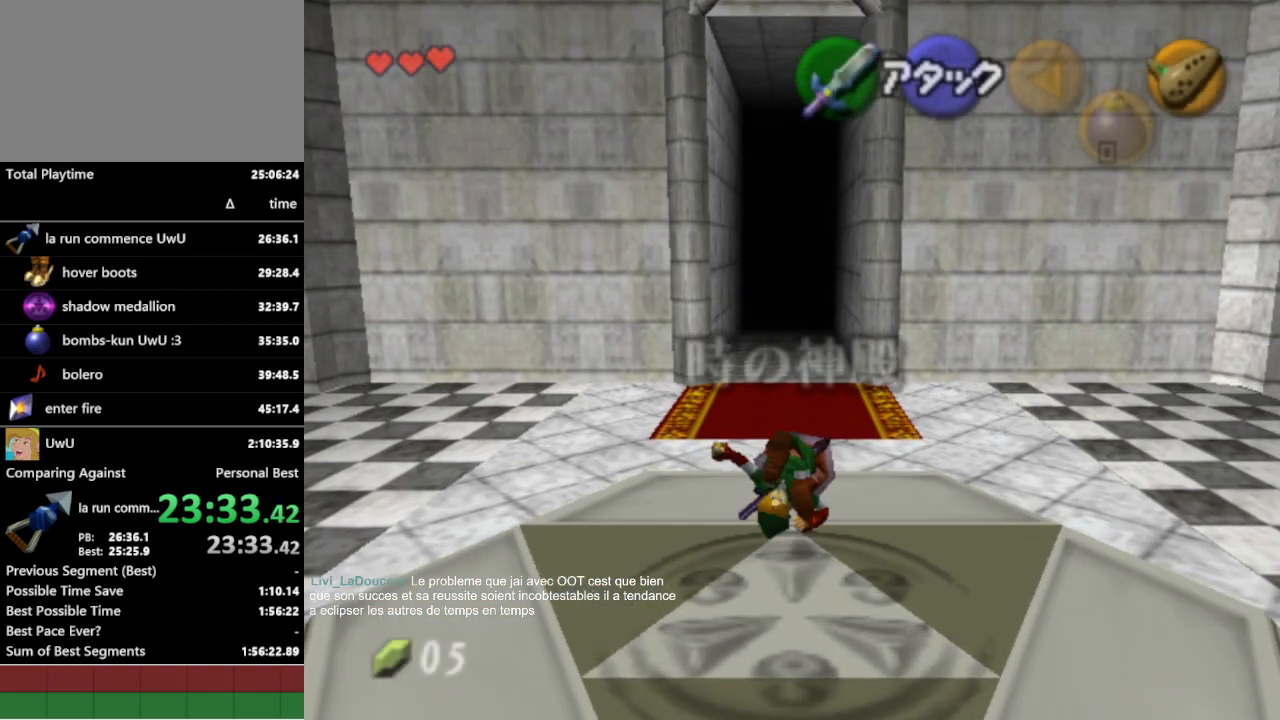
{"buttons": ["A"], "left_stick": "up", "right_stick": "center", "events": [[400, "A", "down"]]}
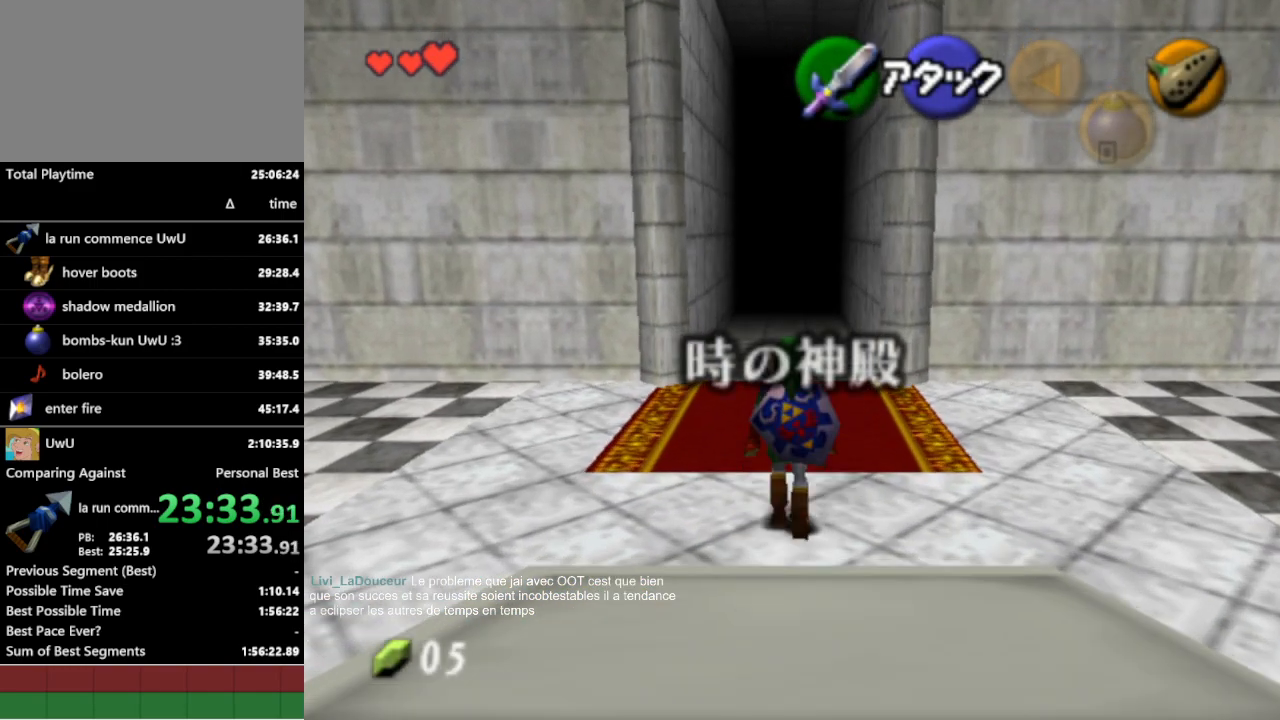
{"buttons": [], "left_stick": "up", "right_stick": "center", "events": [[33, "A", "up"]]}
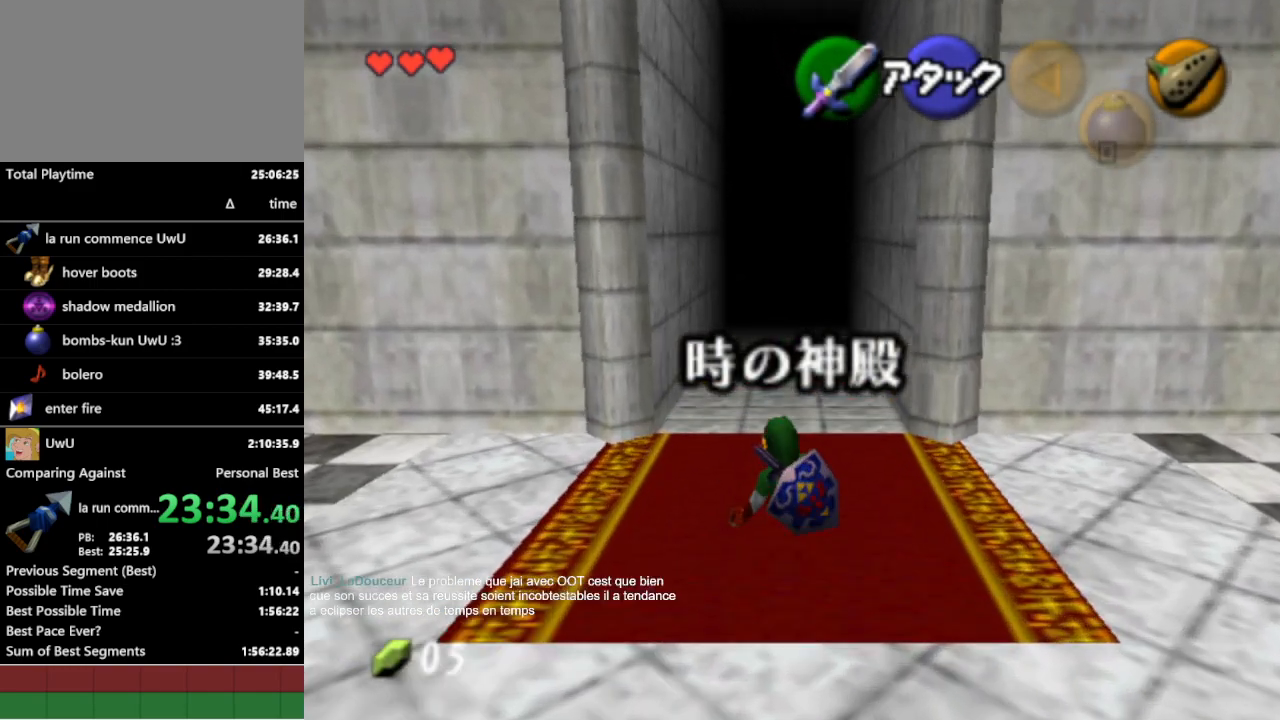
{"buttons": [], "left_stick": "up", "right_stick": "center", "events": [[167, "A", "down"], [300, "A", "up"]]}
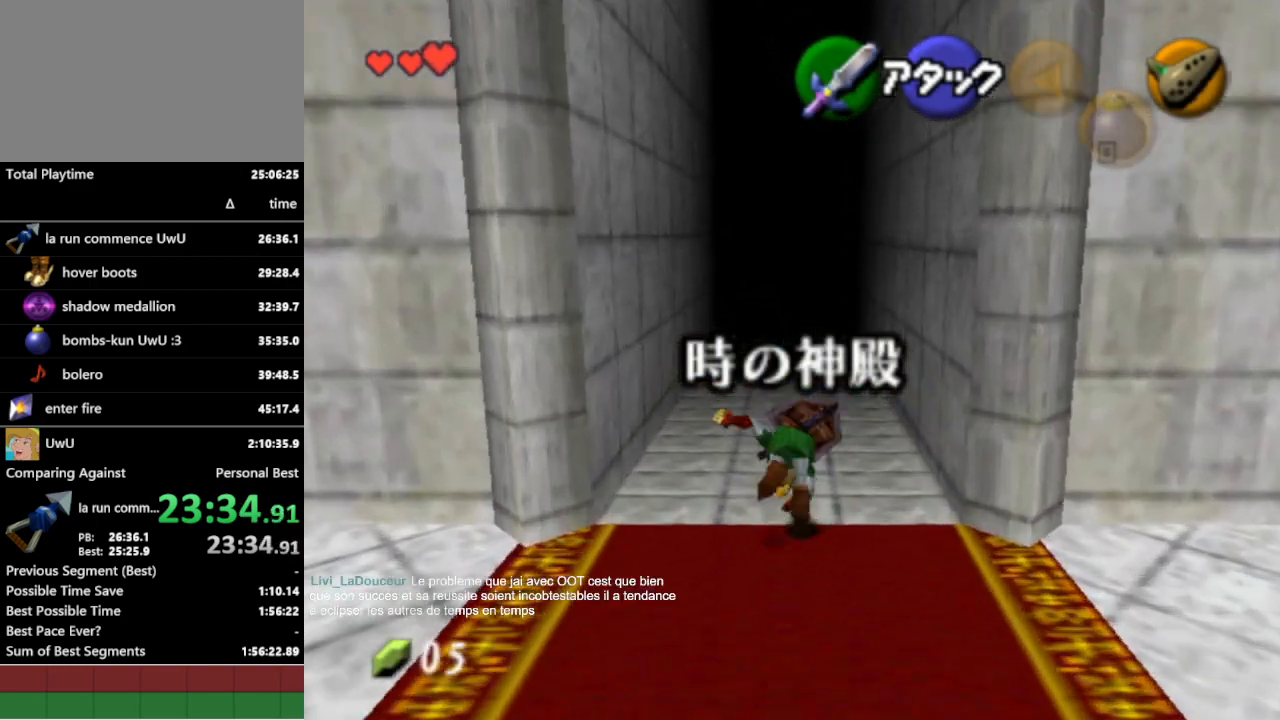
{"buttons": [], "left_stick": "up", "right_stick": "center", "events": [[367, "A", "down"], [500, "A", "up"]]}
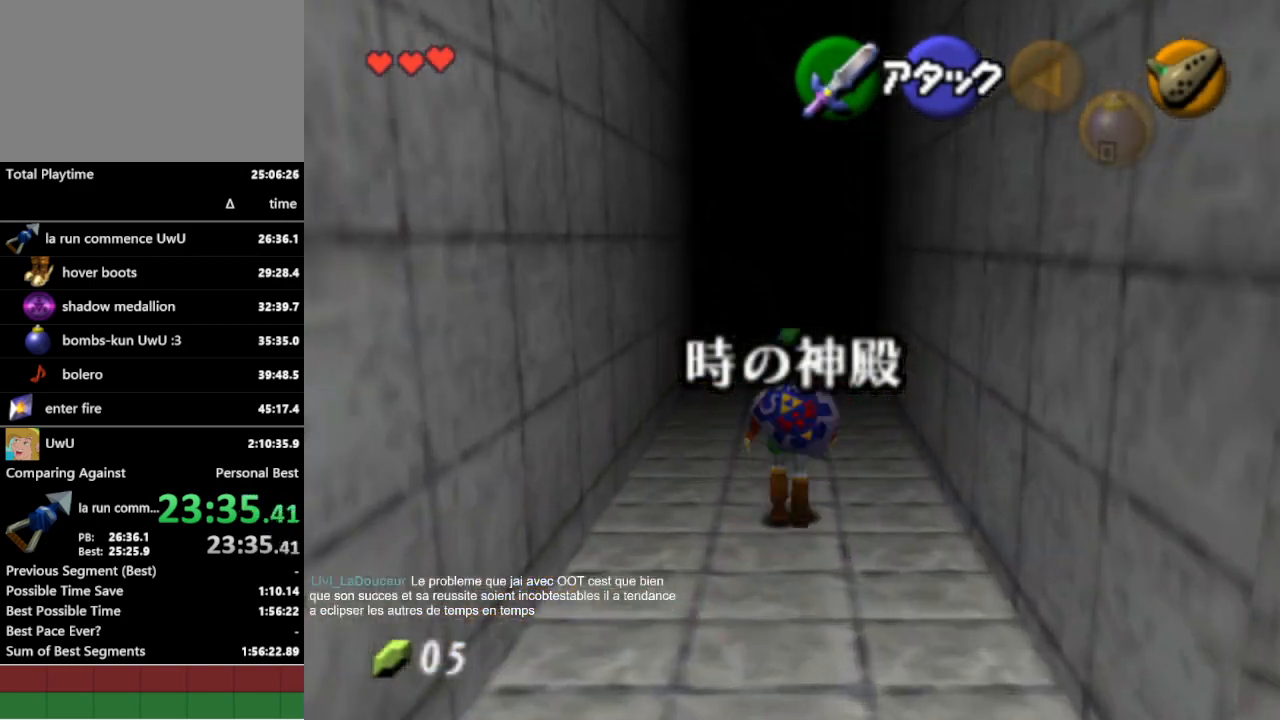
{"buttons": [], "left_stick": "up", "right_stick": "center", "events": []}
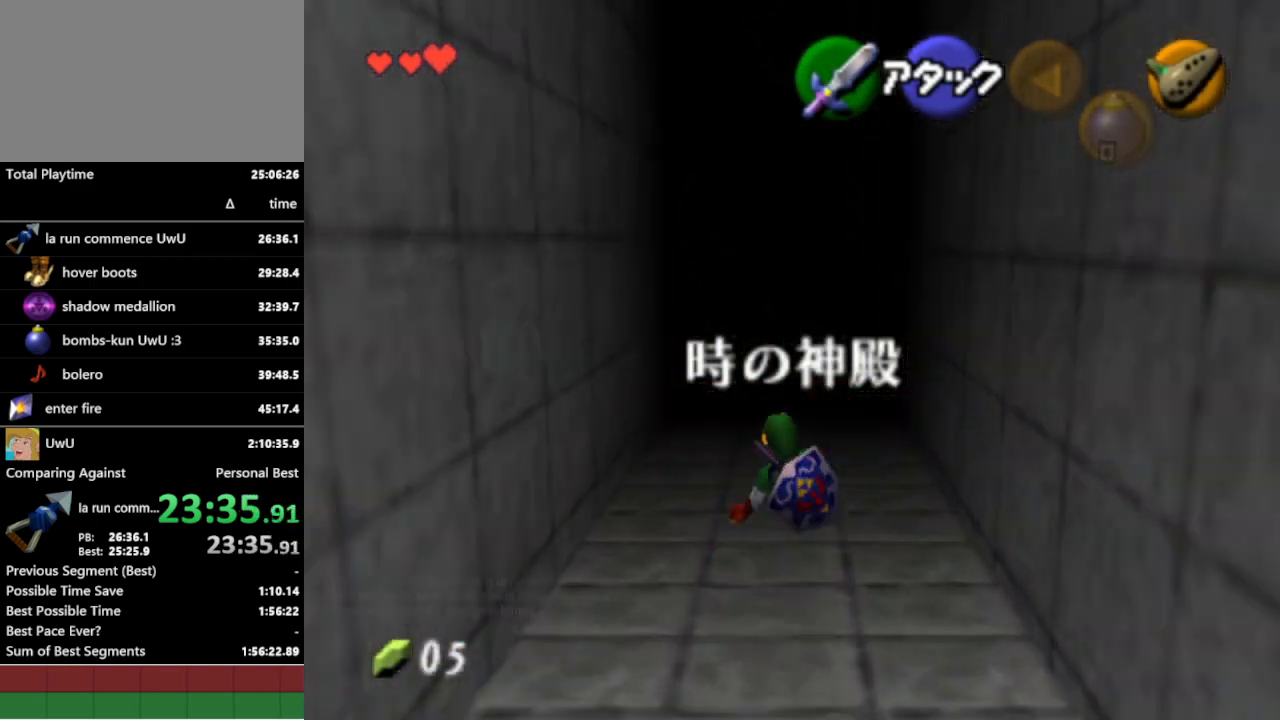
{"buttons": [], "left_stick": "down", "right_stick": "center", "events": [[300, "left_stick", "center"], [367, "left_stick", "down"]]}
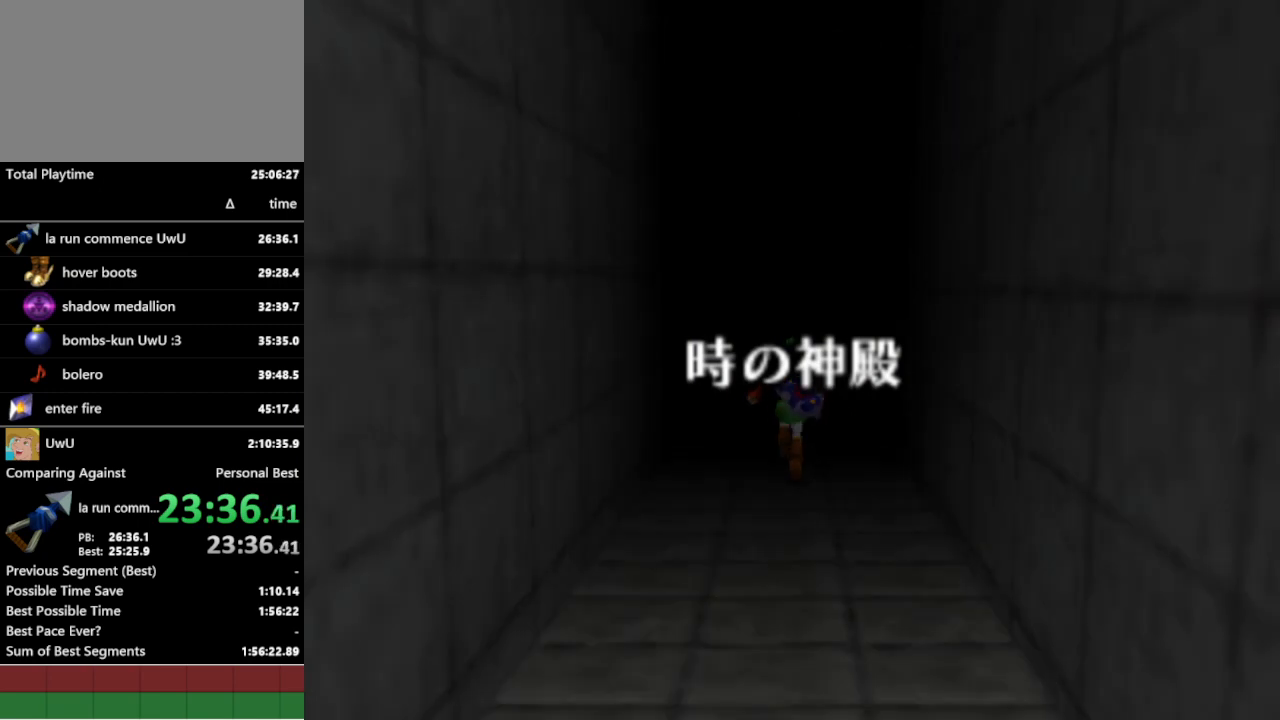
{"buttons": [], "left_stick": "down", "right_stick": "center", "events": []}
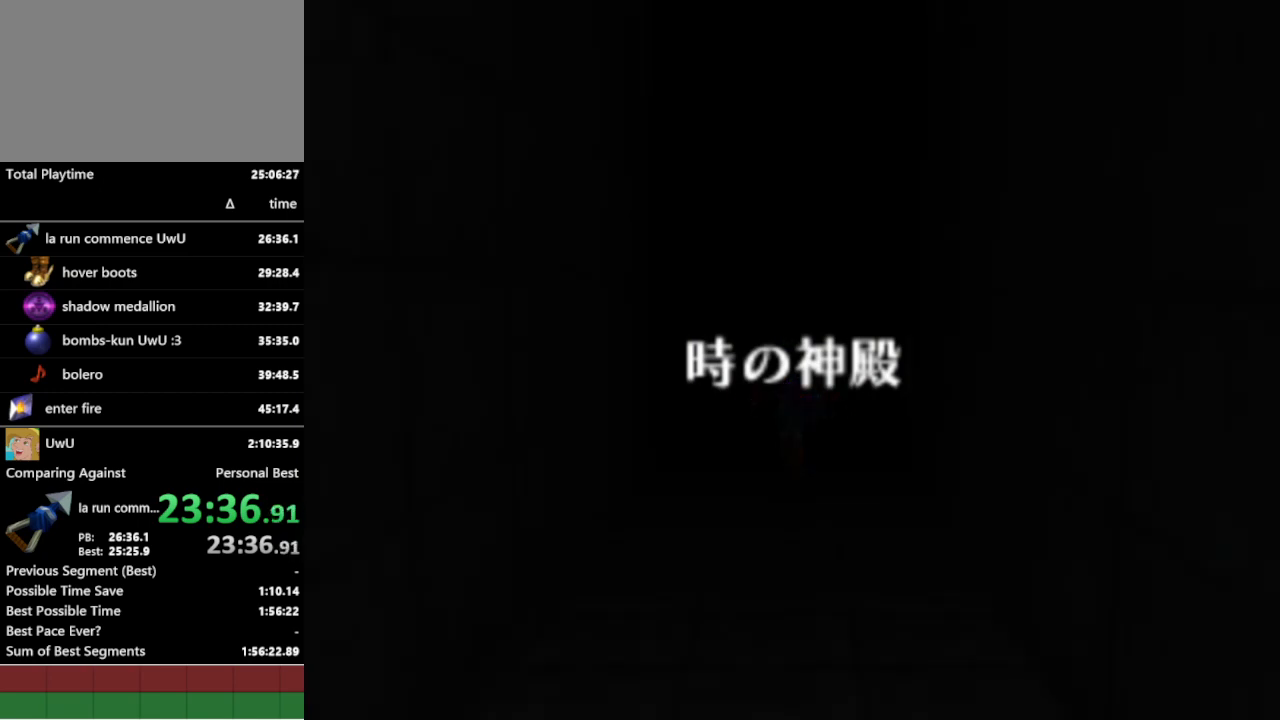
{"buttons": [], "left_stick": "down", "right_stick": "center", "events": []}
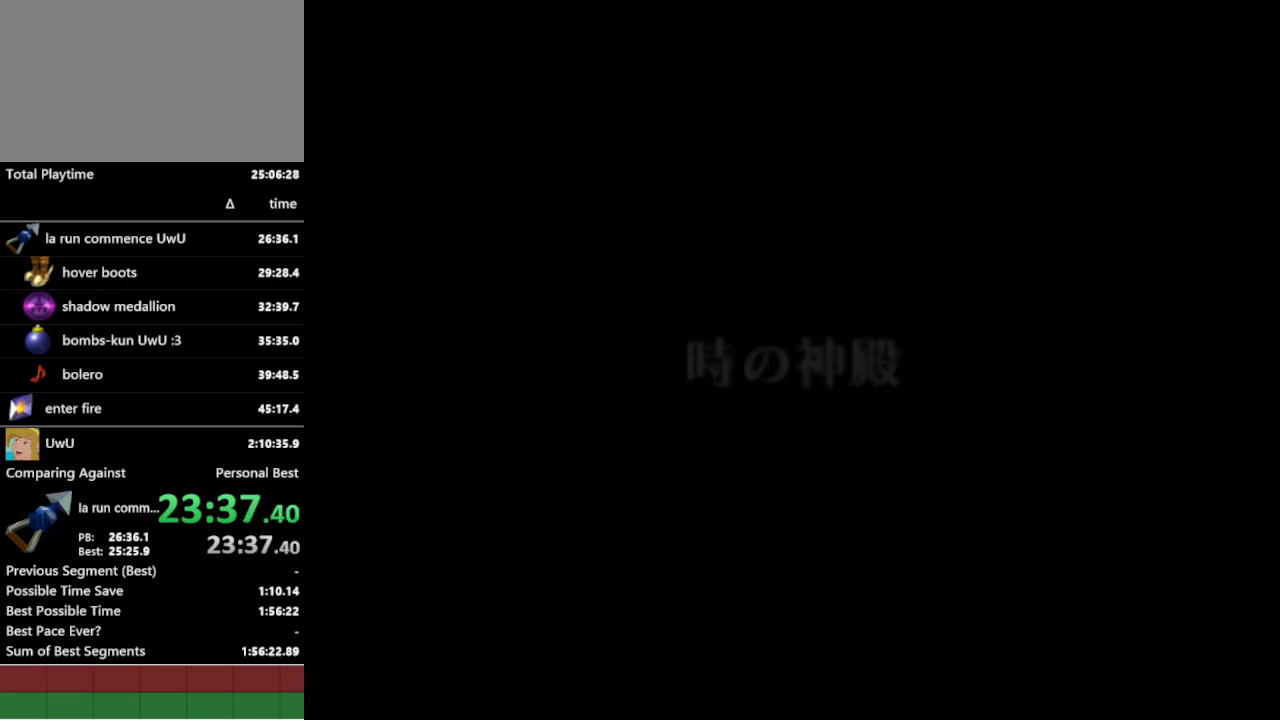
{"buttons": [], "left_stick": "down", "right_stick": "center", "events": []}
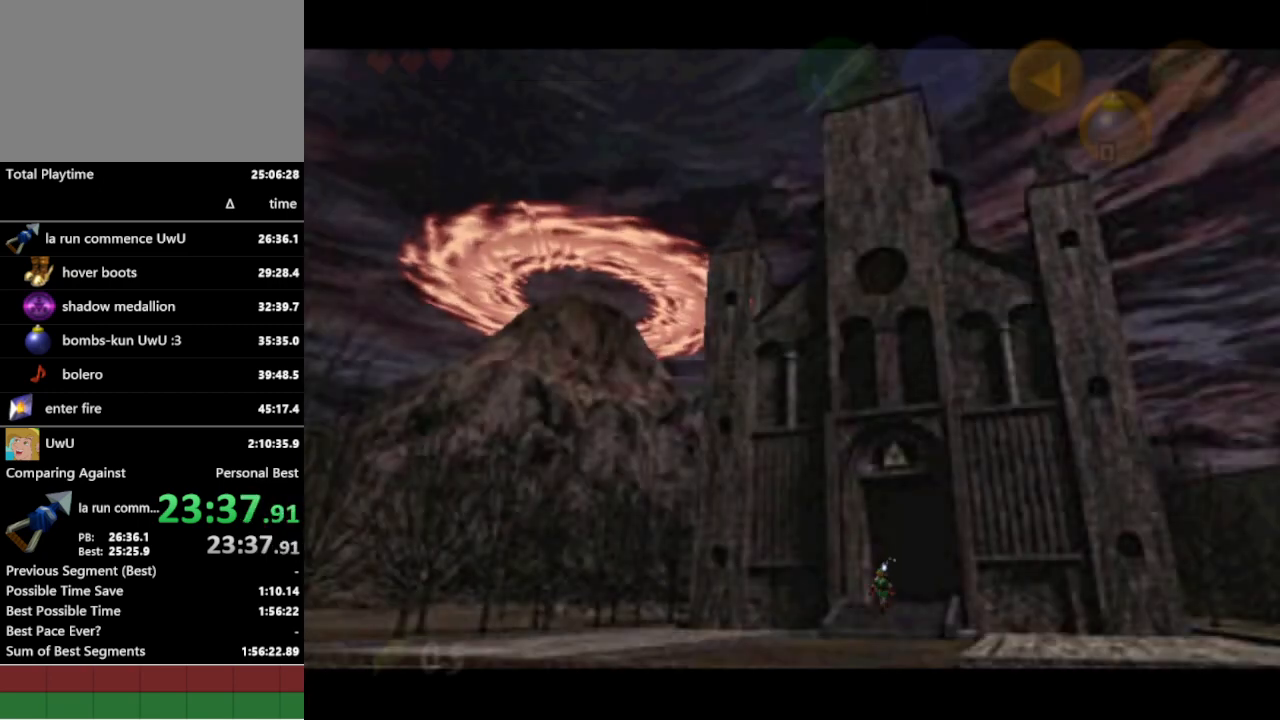
{"buttons": [], "left_stick": "down", "right_stick": "center", "events": [[233, "A", "down"], [367, "A", "up"]]}
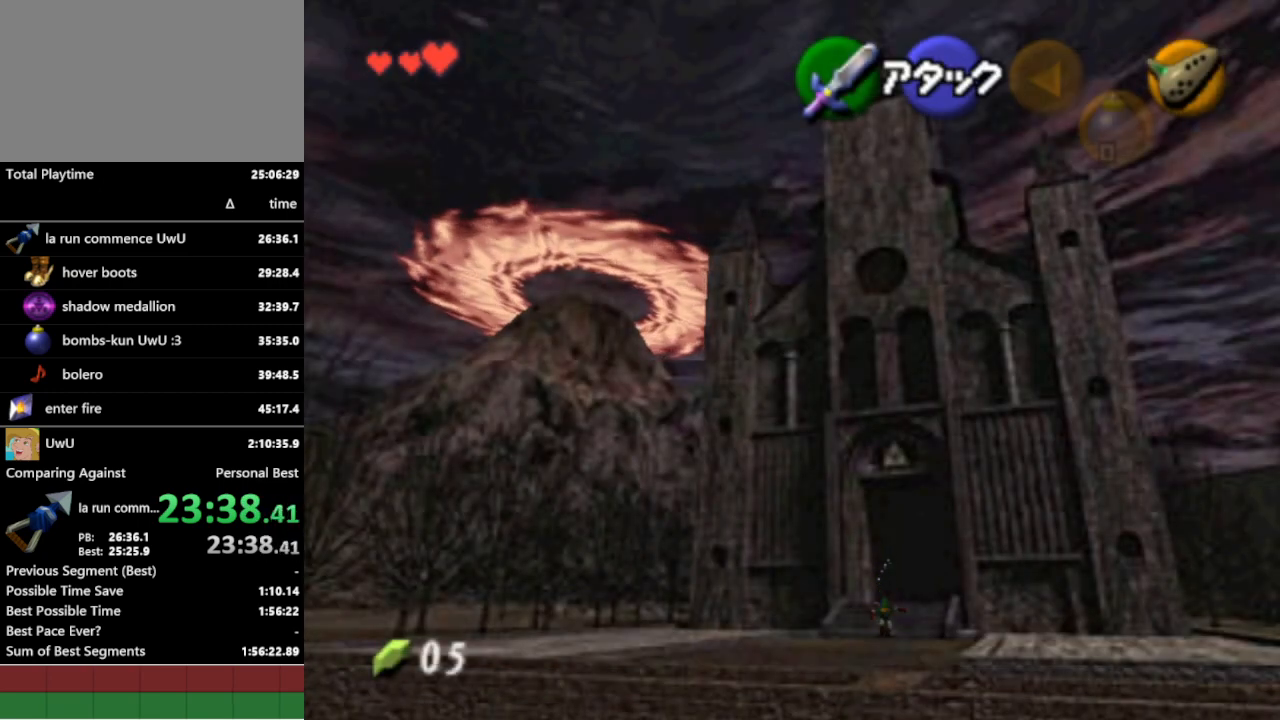
{"buttons": [], "left_stick": "down", "right_stick": "center", "events": []}
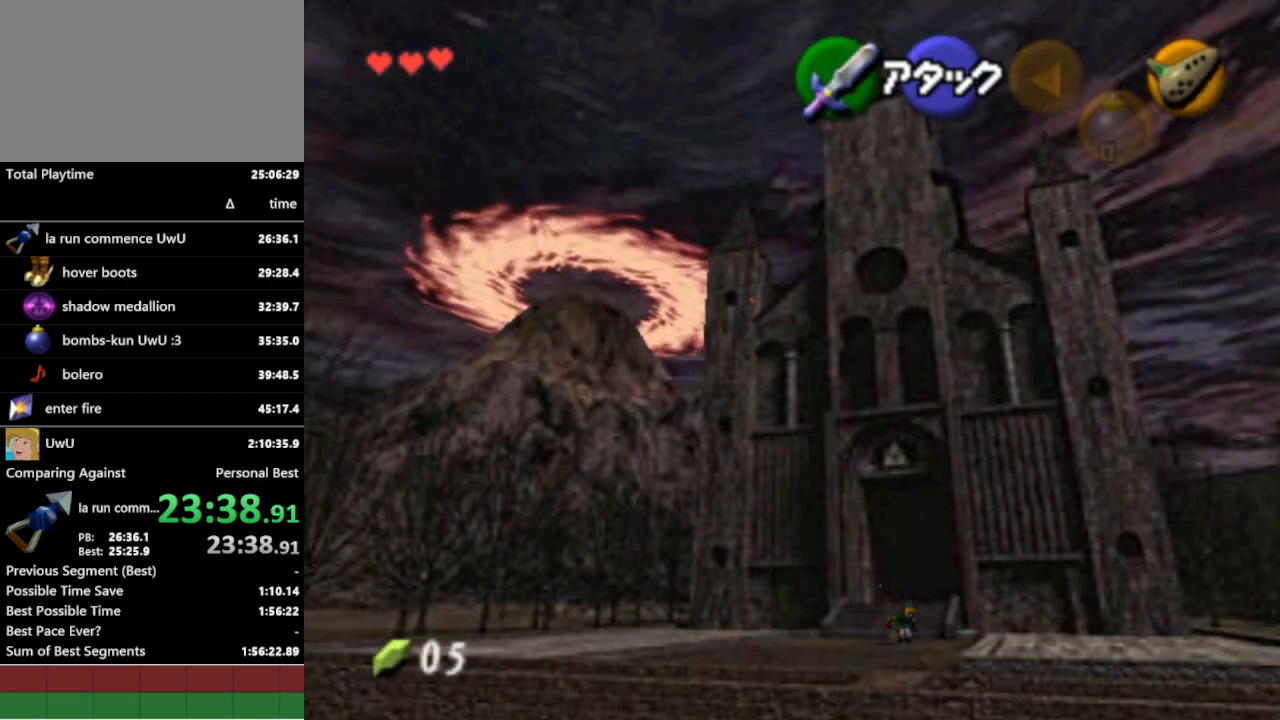
{"buttons": [], "left_stick": "down", "right_stick": "center", "events": [[33, "A", "down"], [133, "A", "up"]]}
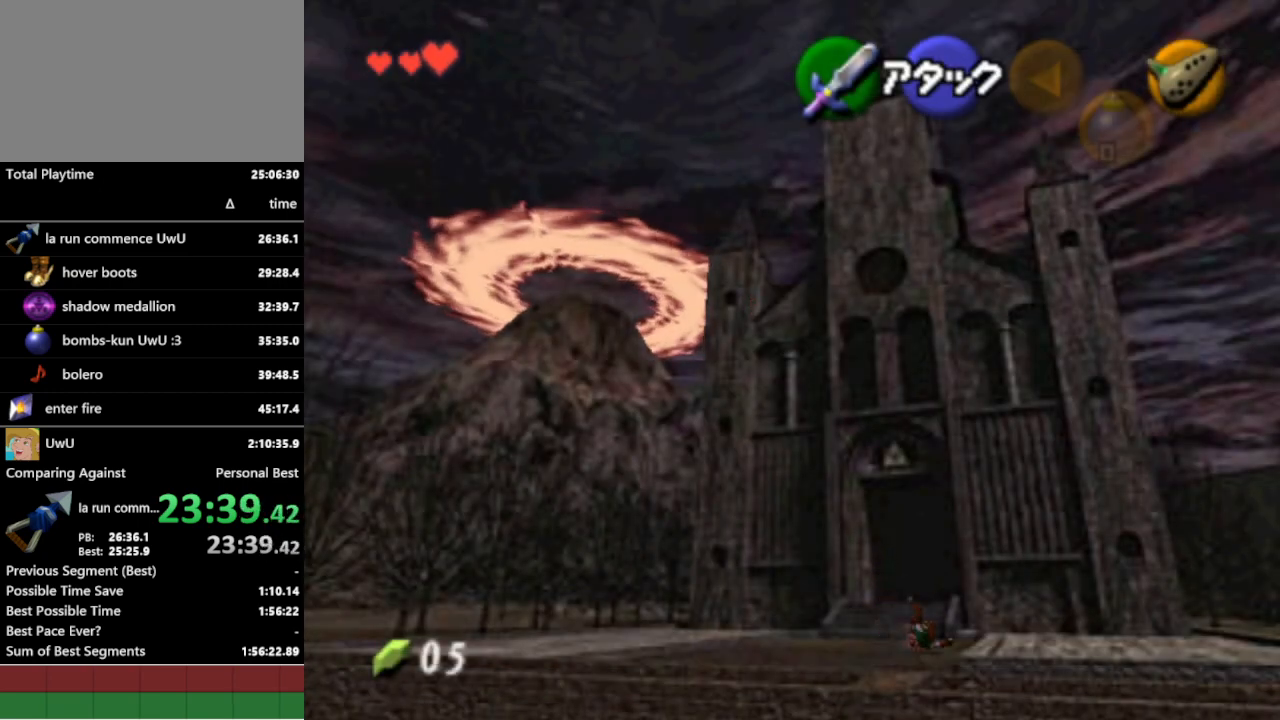
{"buttons": [], "left_stick": "down", "right_stick": "center", "events": [[300, "A", "down"], [433, "A", "up"]]}
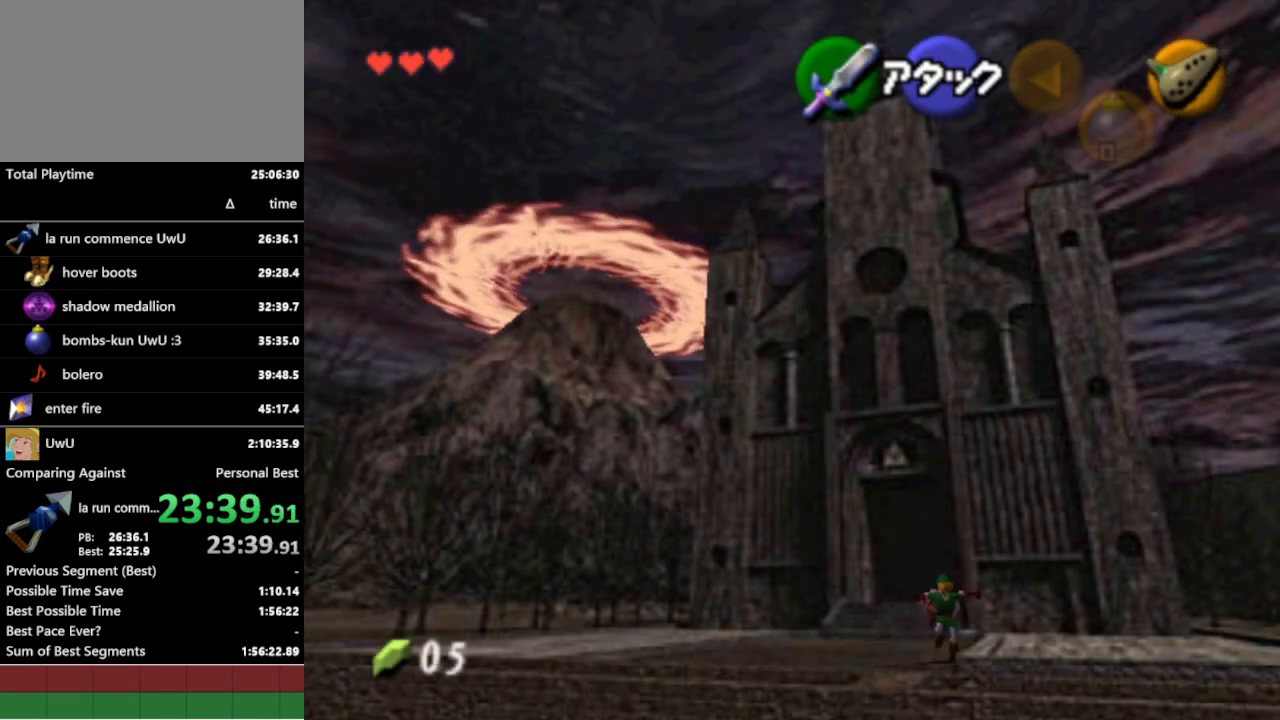
{"buttons": [], "left_stick": "down-right", "right_stick": "center", "events": [[267, "left_stick", "down-right"]]}
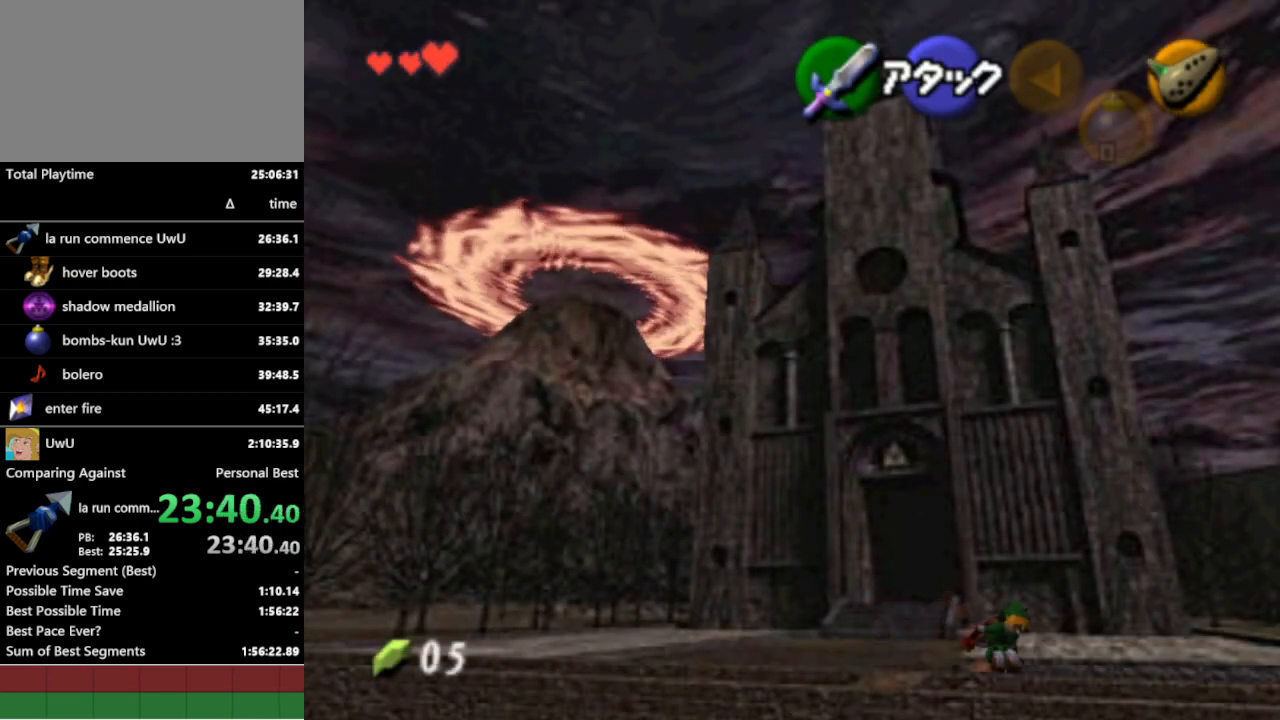
{"buttons": [], "left_stick": "down-right", "right_stick": "center", "events": [[100, "A", "down"], [233, "A", "up"]]}